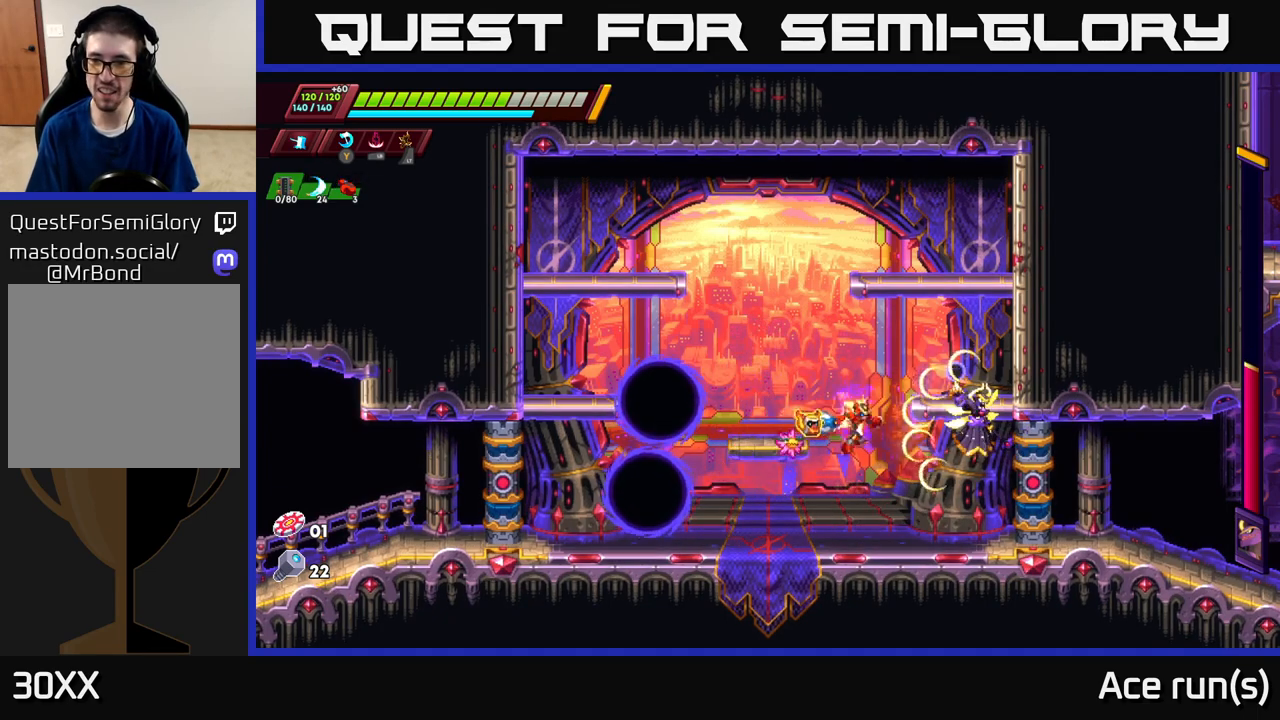
Gameplay with a controller (Xbox layout); each line is a JSON object with the inputs held at the frame after it. "events" lists button and stick changes between this image and that frame as [ms after this image, input, new state], when the widget could be followed in between.
{"buttons": [], "left_stick": "left", "right_stick": "center", "events": [[167, "X", "up"], [333, "left_stick", "left"]]}
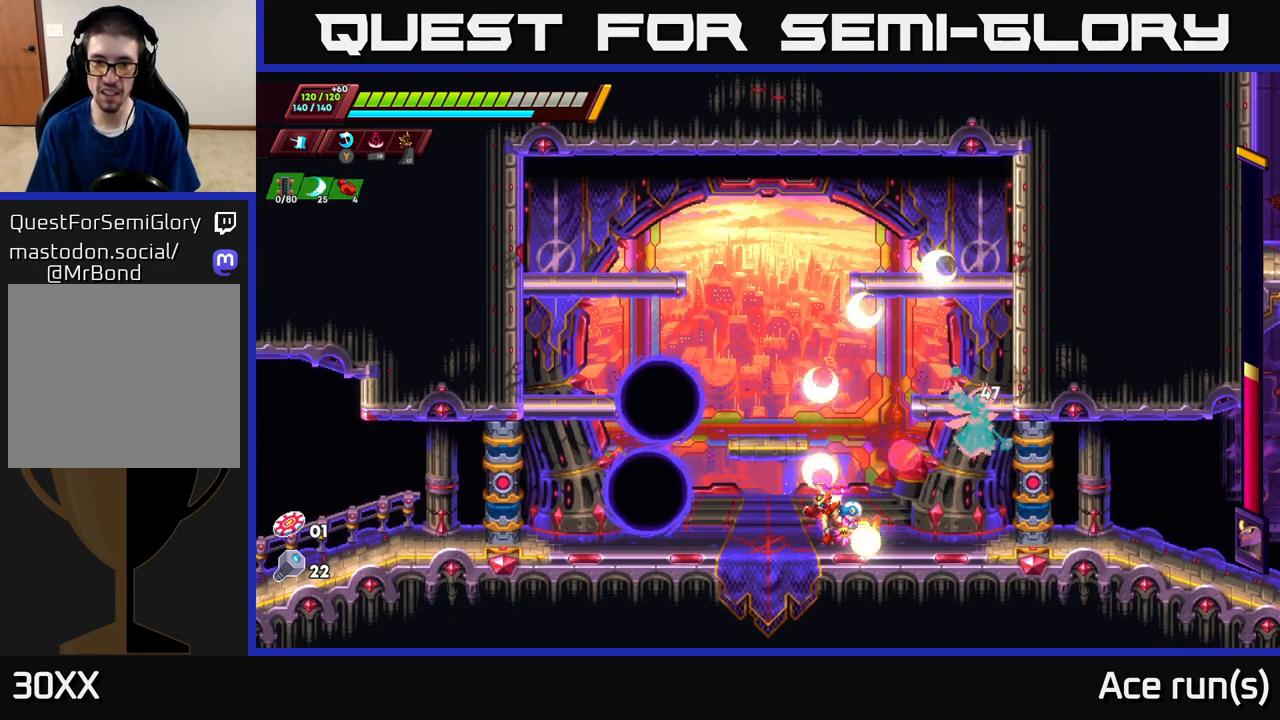
{"buttons": ["A"], "left_stick": "left", "right_stick": "center", "events": [[83, "left_stick", "right"], [317, "X", "down"], [383, "left_stick", "center"], [400, "A", "down"], [433, "left_stick", "left"], [450, "X", "up"]]}
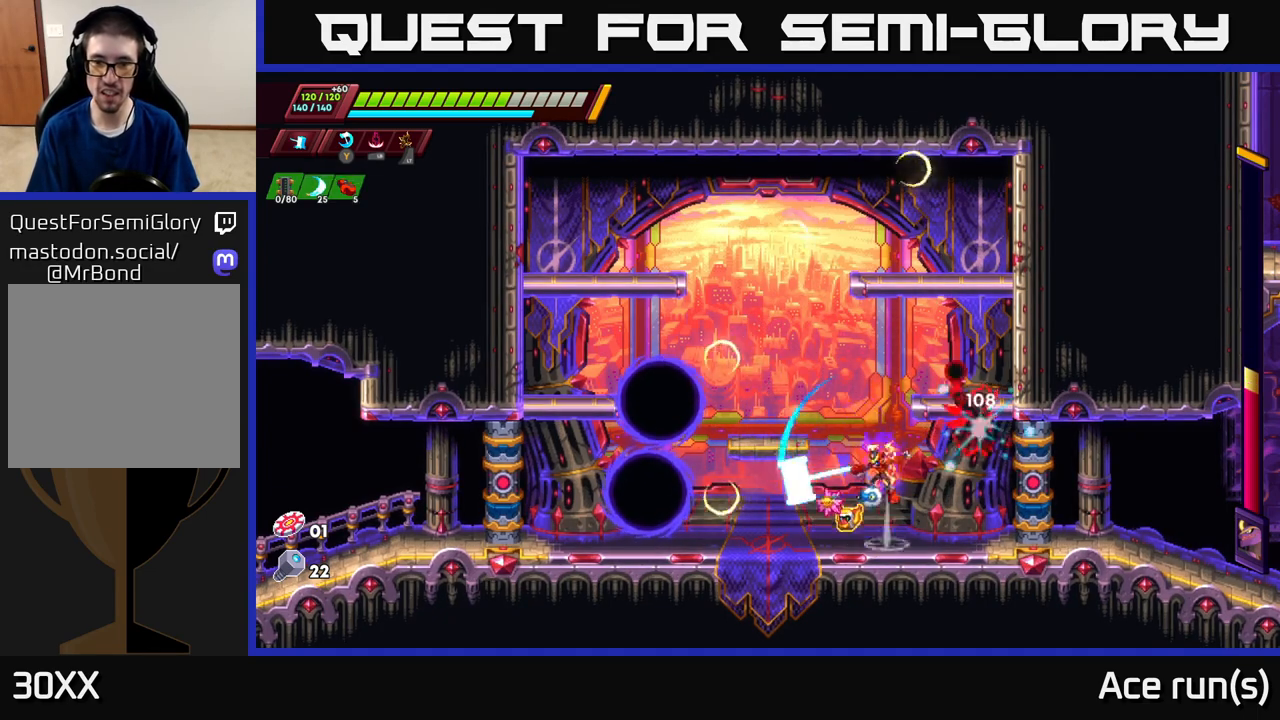
{"buttons": ["X"], "left_stick": "right", "right_stick": "center", "events": [[33, "A", "up"], [233, "left_stick", "right"], [367, "X", "down"]]}
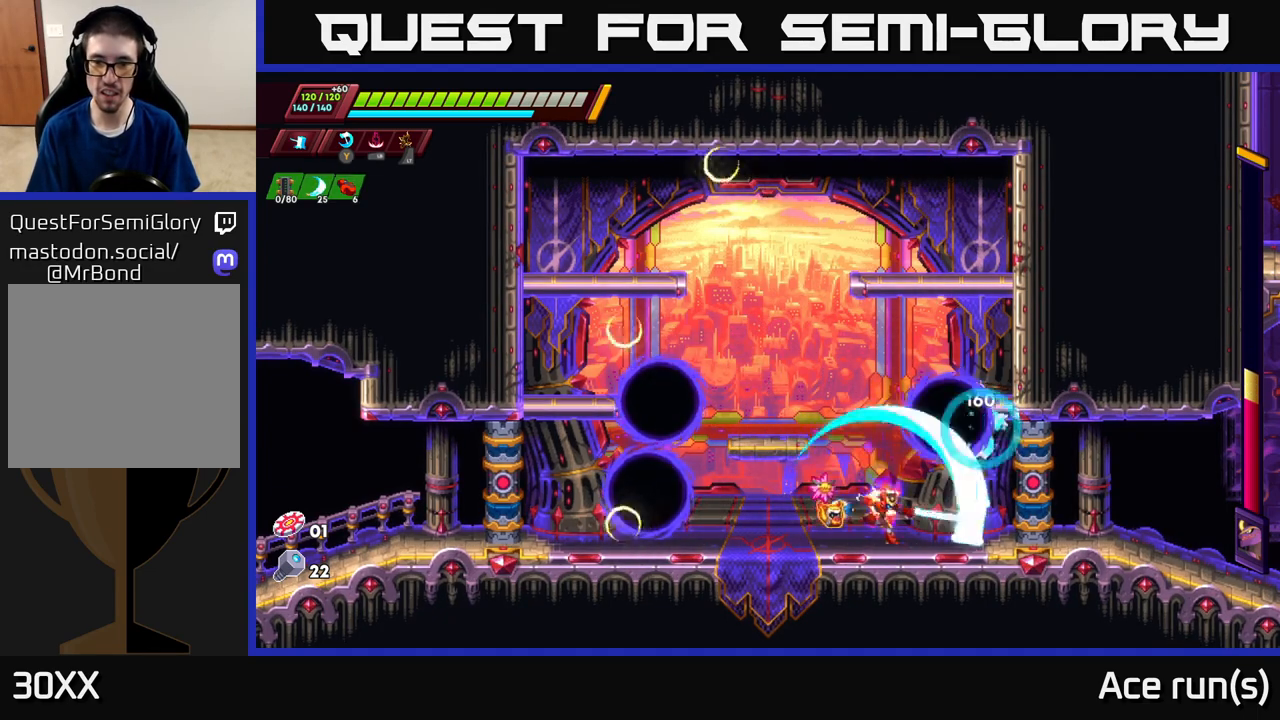
{"buttons": [], "left_stick": "right", "right_stick": "center", "events": [[17, "left_stick", "center"], [33, "X", "up"], [167, "left_stick", "left"], [417, "left_stick", "right"]]}
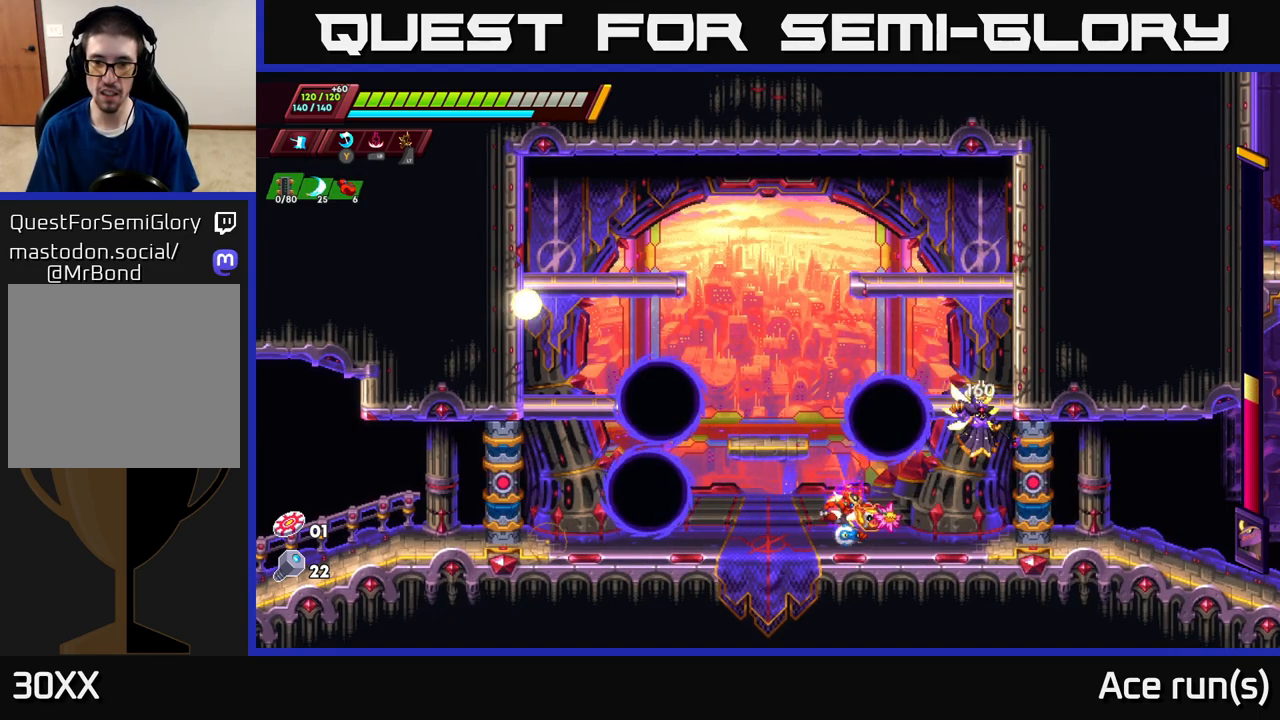
{"buttons": [], "left_stick": "center", "right_stick": "center", "events": [[17, "X", "down"], [167, "X", "up"], [200, "left_stick", "center"]]}
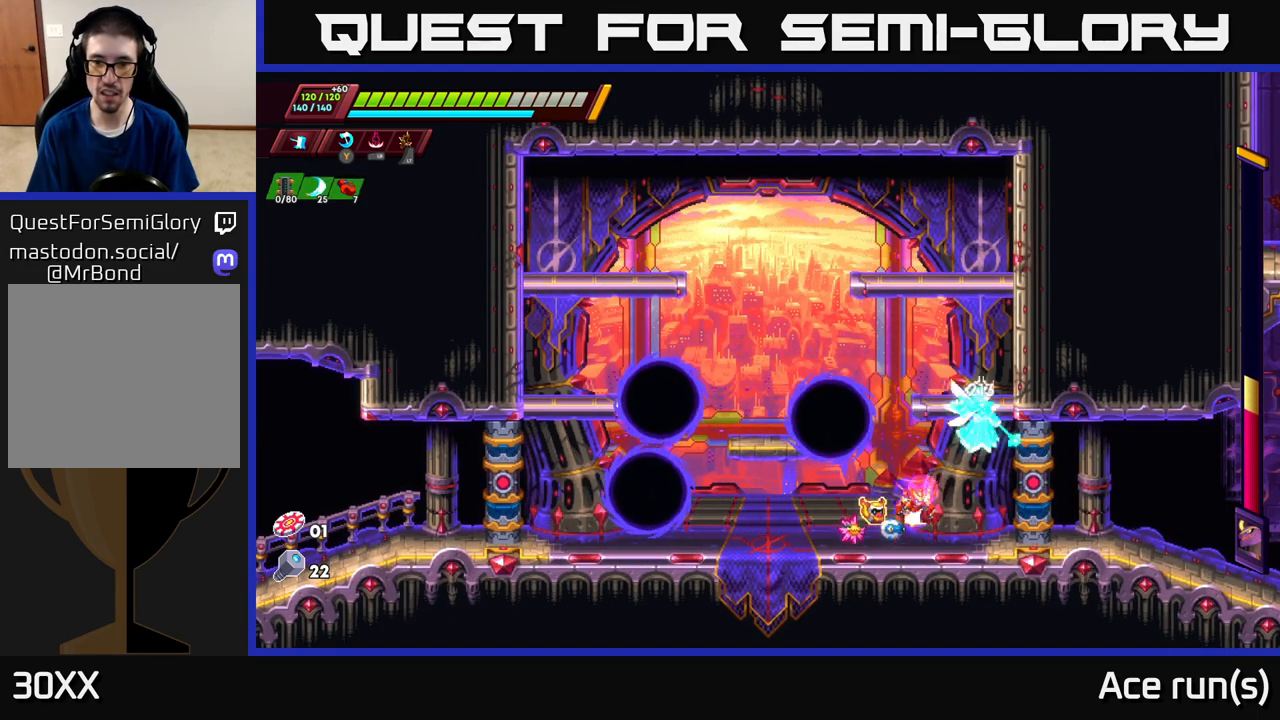
{"buttons": [], "left_stick": "center", "right_stick": "center", "events": [[83, "X", "down"], [233, "X", "up"]]}
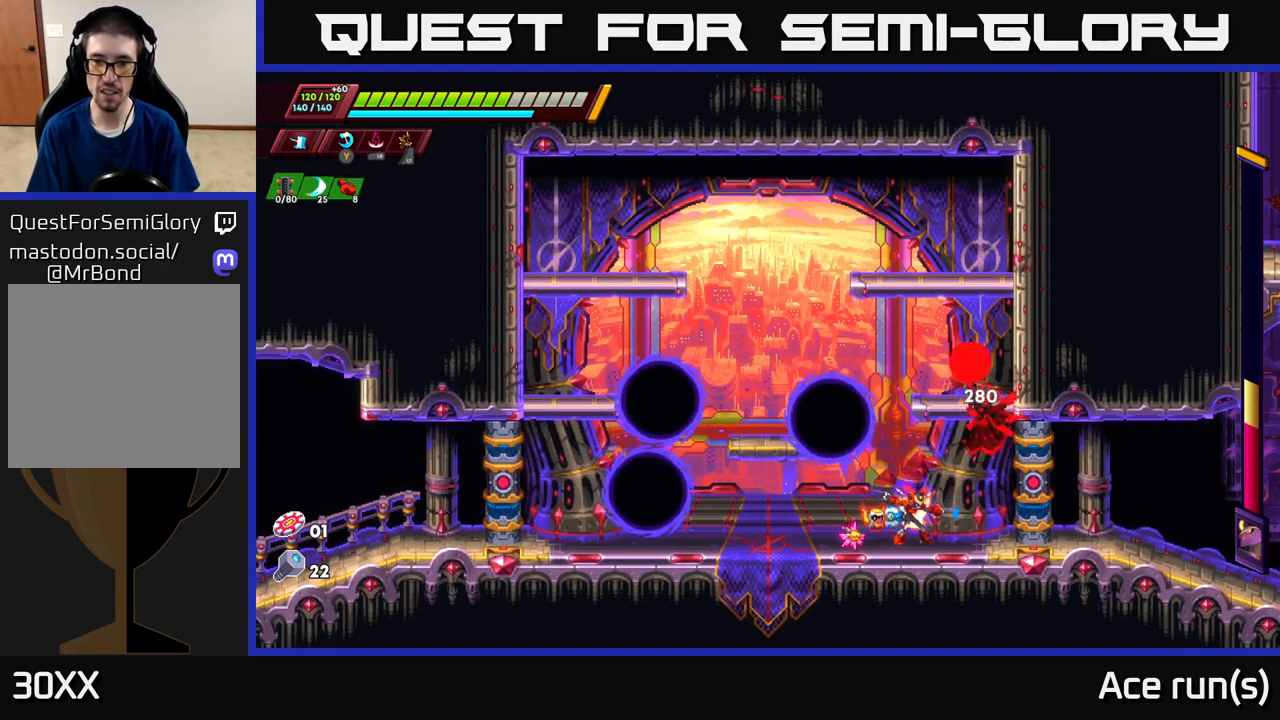
{"buttons": [], "left_stick": "center", "right_stick": "center", "events": [[100, "X", "down"], [283, "X", "up"]]}
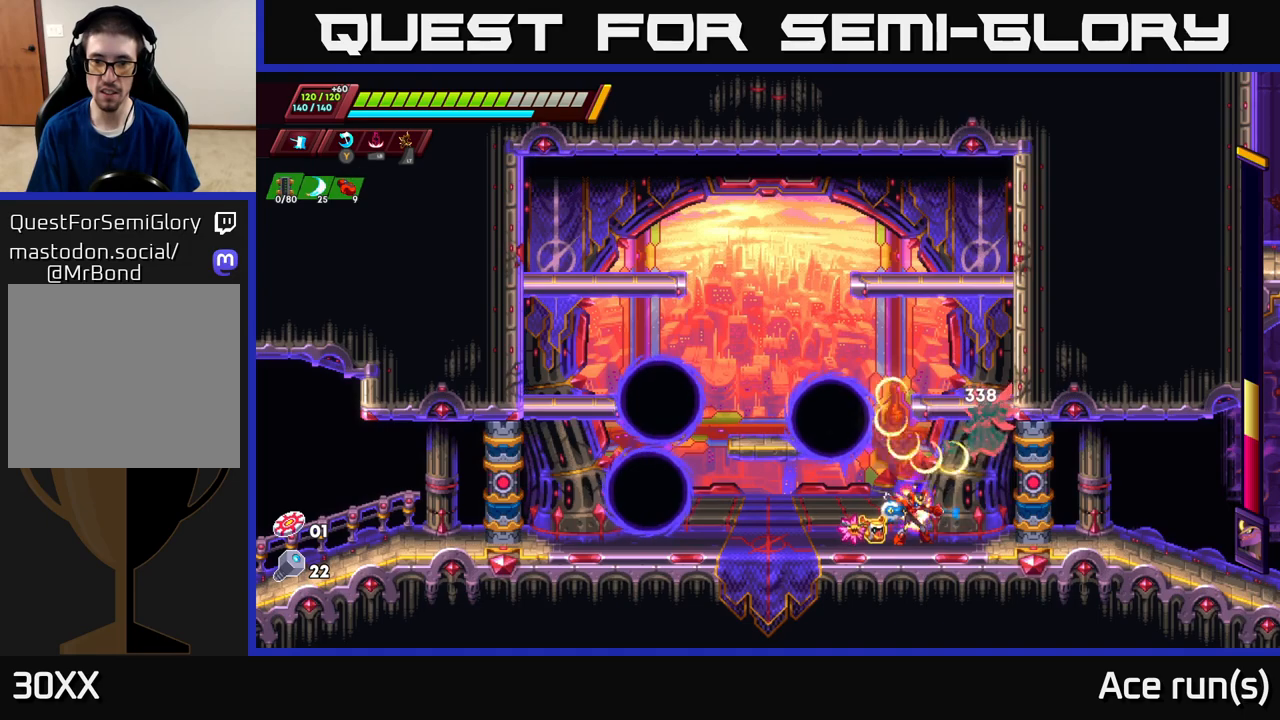
{"buttons": [], "left_stick": "center", "right_stick": "center", "events": [[167, "X", "down"], [217, "left_stick", "left"], [317, "X", "up"], [333, "left_stick", "center"]]}
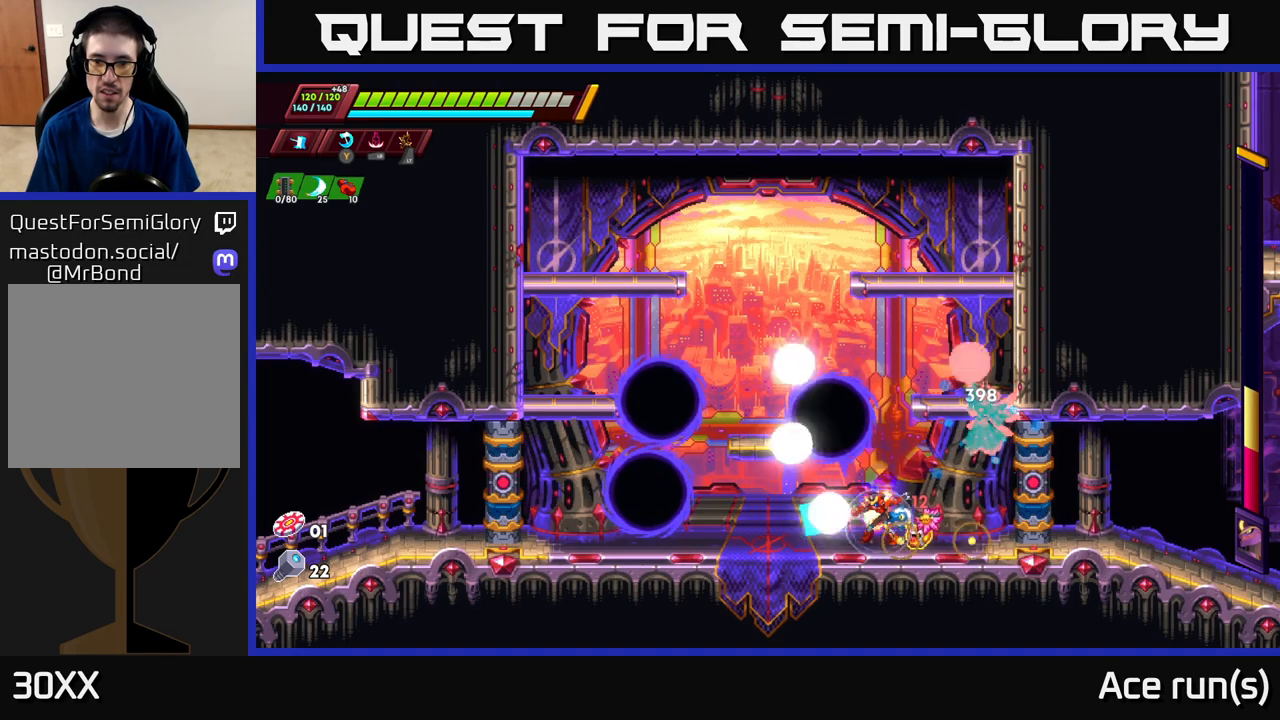
{"buttons": [], "left_stick": "left", "right_stick": "center", "events": [[150, "left_stick", "right"], [233, "X", "down"], [333, "left_stick", "left"], [383, "X", "up"]]}
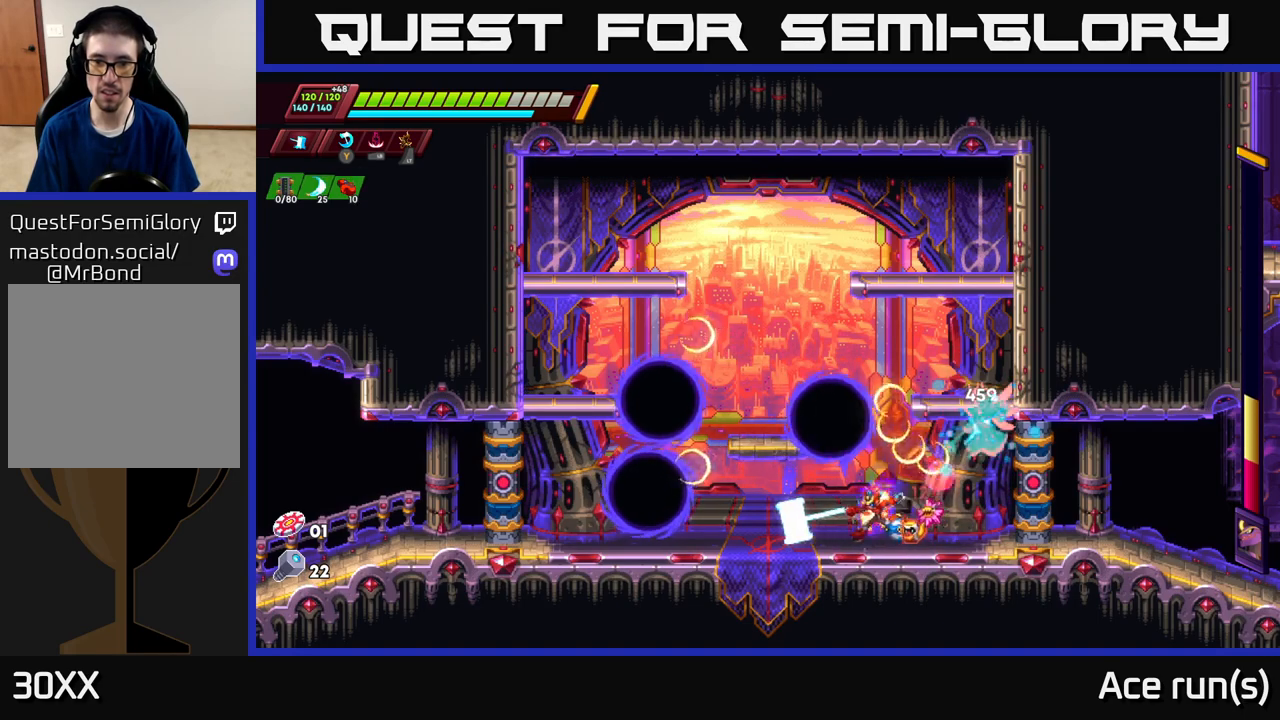
{"buttons": [], "left_stick": "center", "right_stick": "center", "events": [[250, "left_stick", "center"]]}
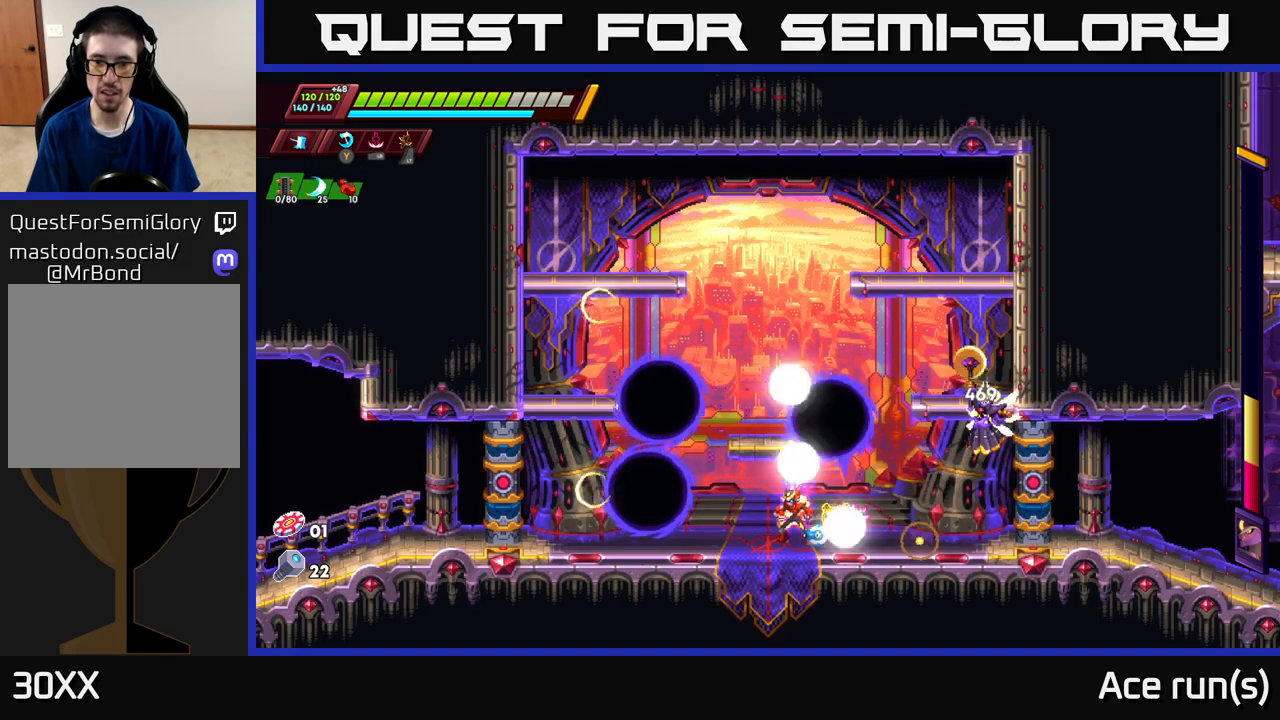
{"buttons": [], "left_stick": "right", "right_stick": "center", "events": [[17, "left_stick", "left"], [133, "left_stick", "right"]]}
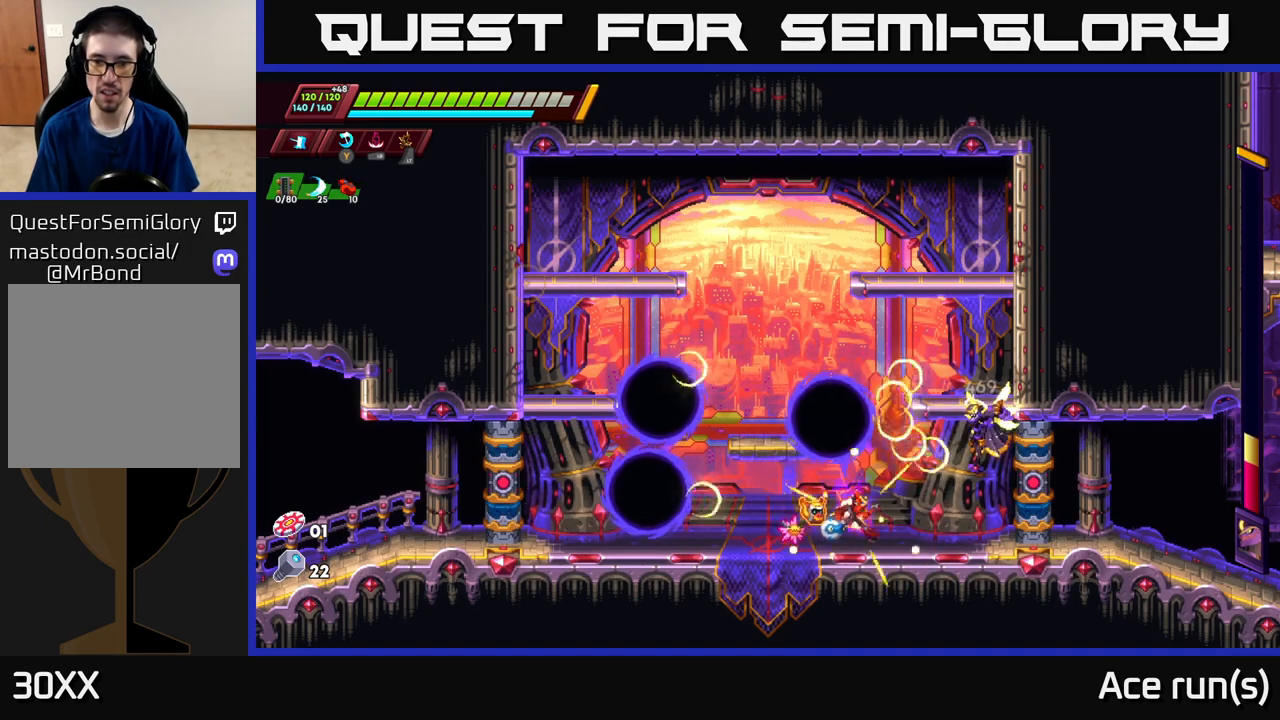
{"buttons": [], "left_stick": "left", "right_stick": "center", "events": [[17, "X", "down"], [100, "left_stick", "left"], [133, "X", "up"]]}
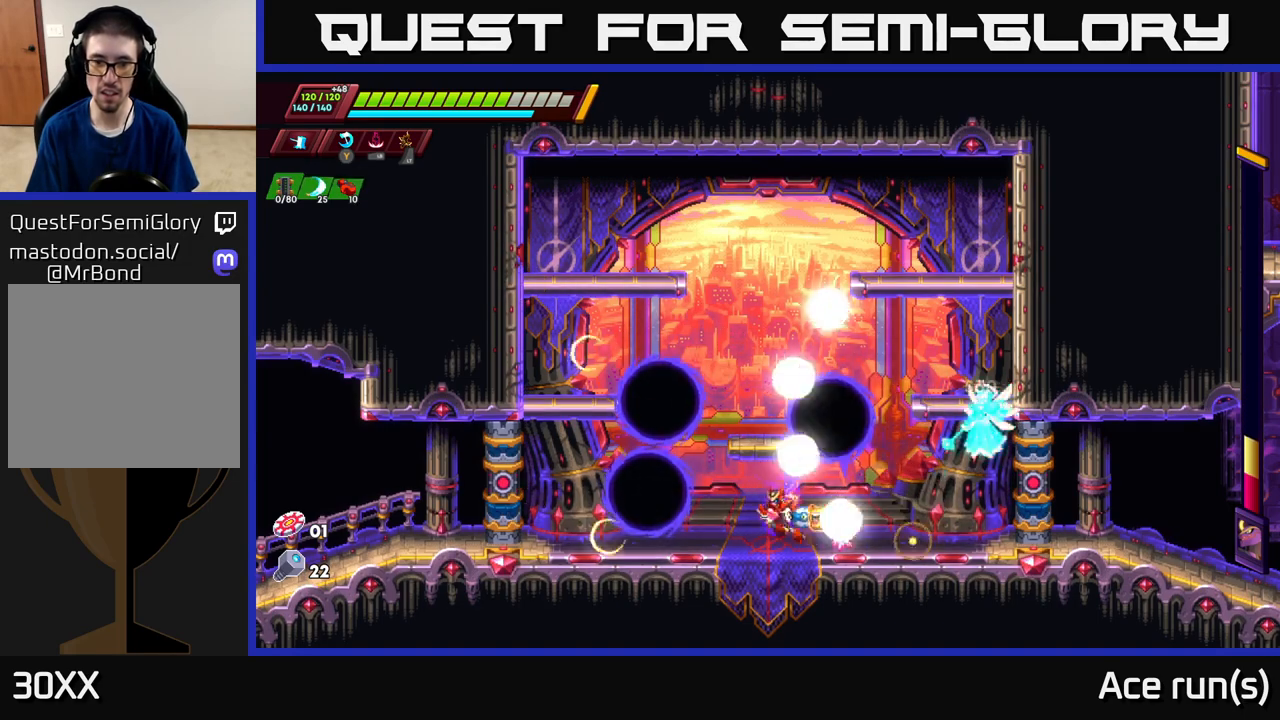
{"buttons": [], "left_stick": "center", "right_stick": "center", "events": [[17, "left_stick", "center"], [67, "left_stick", "right"], [167, "R2", "down"], [267, "X", "down"], [383, "R2", "up"], [400, "X", "up"], [400, "left_stick", "center"]]}
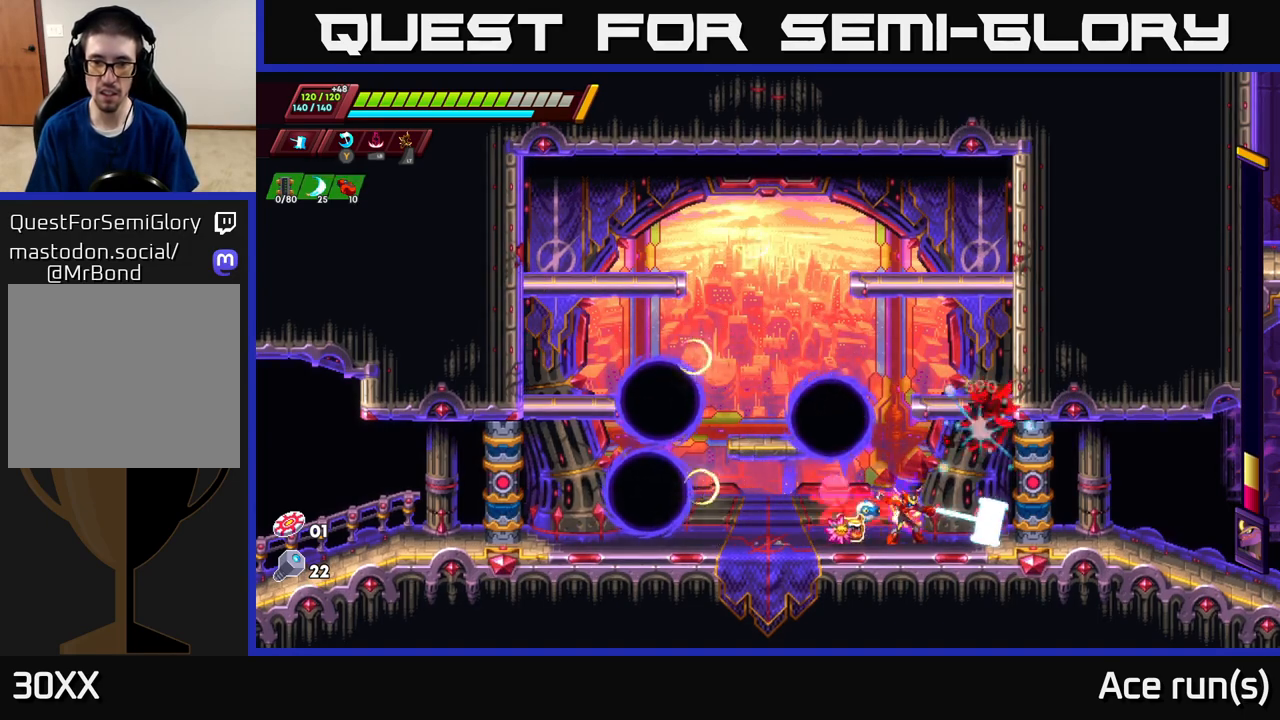
{"buttons": [], "left_stick": "center", "right_stick": "center", "events": [[300, "X", "down"], [467, "X", "up"]]}
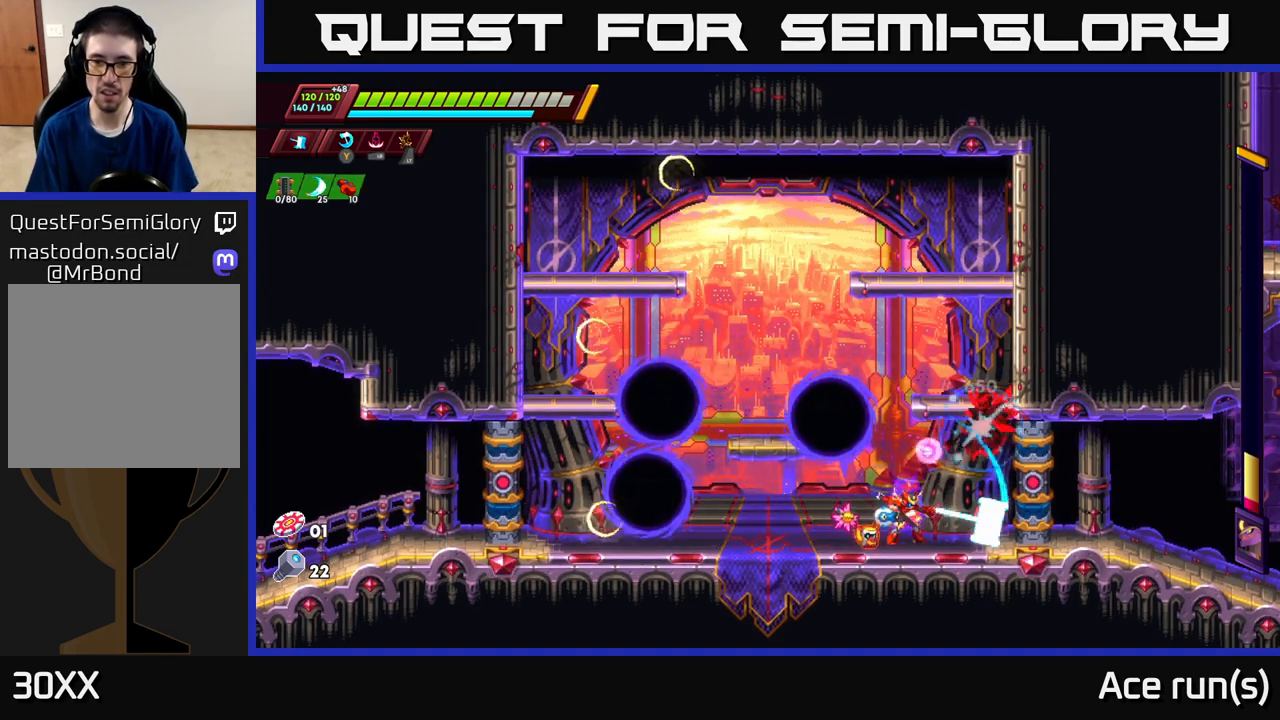
{"buttons": ["X"], "left_stick": "center", "right_stick": "center", "events": [[333, "X", "down"]]}
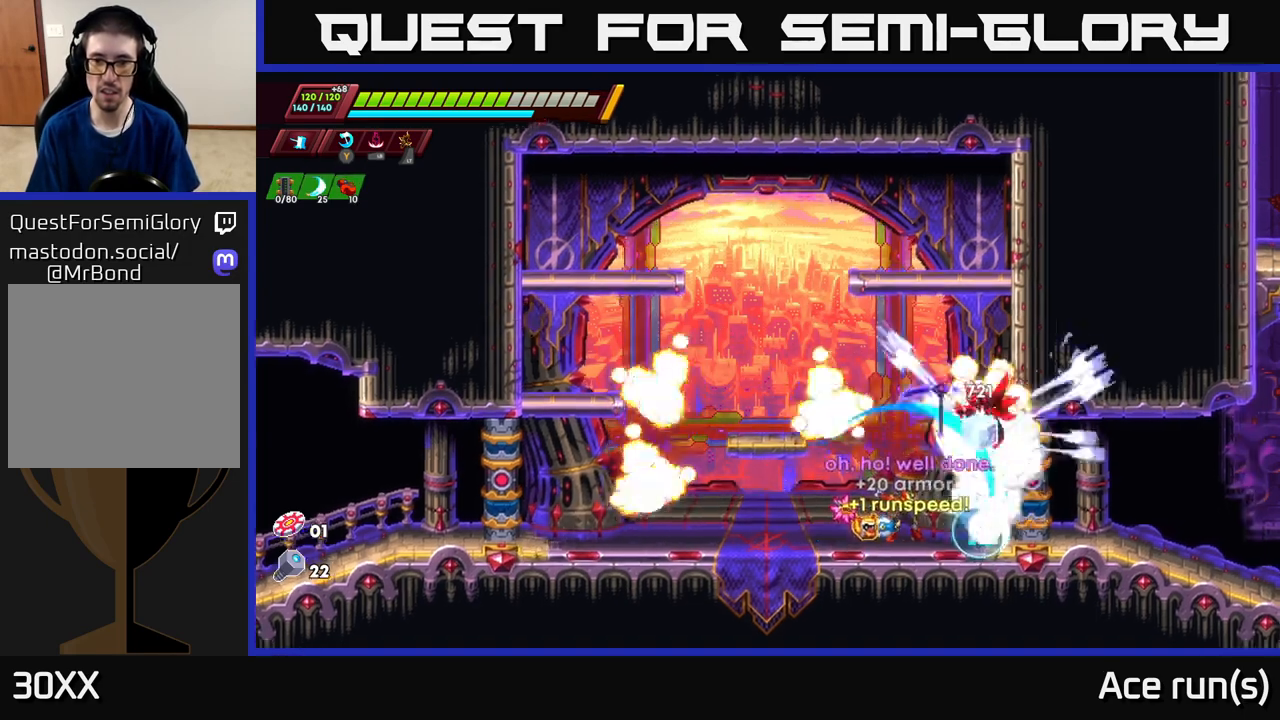
{"buttons": ["X"], "left_stick": "center", "right_stick": "center", "events": [[33, "X", "up"], [417, "X", "down"]]}
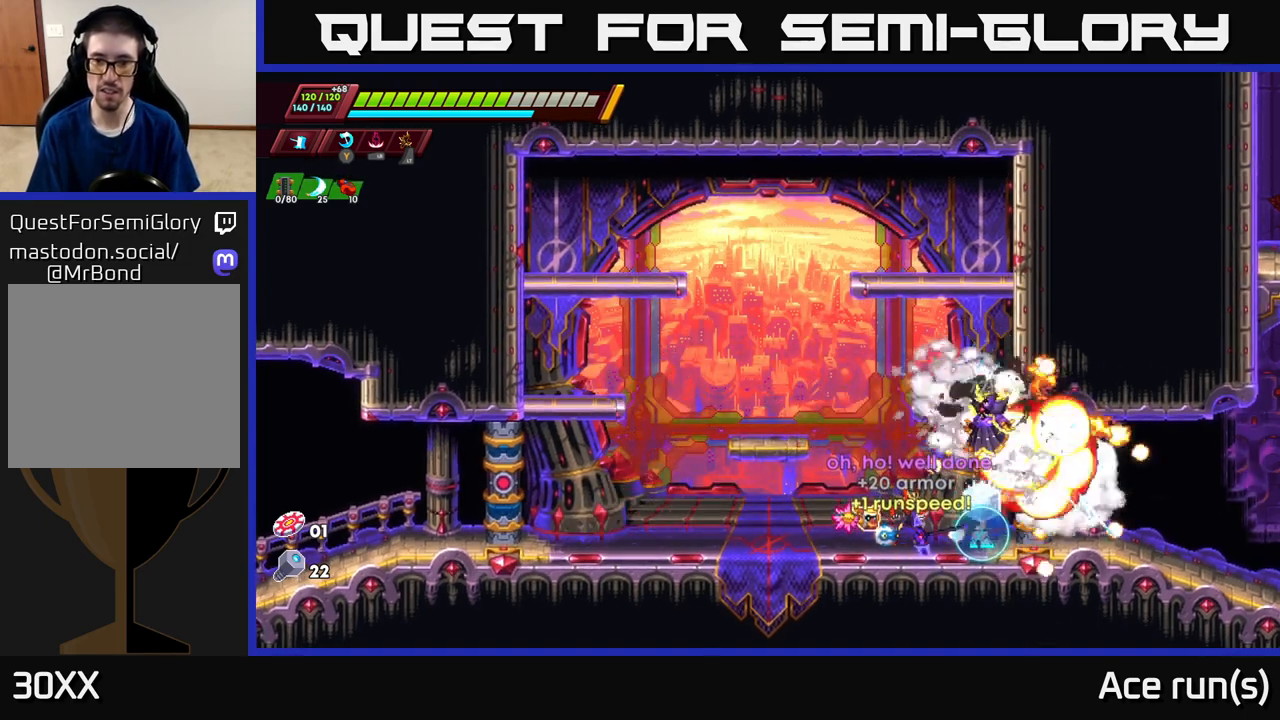
{"buttons": [], "left_stick": "right", "right_stick": "center", "events": [[67, "X", "up"], [233, "left_stick", "right"]]}
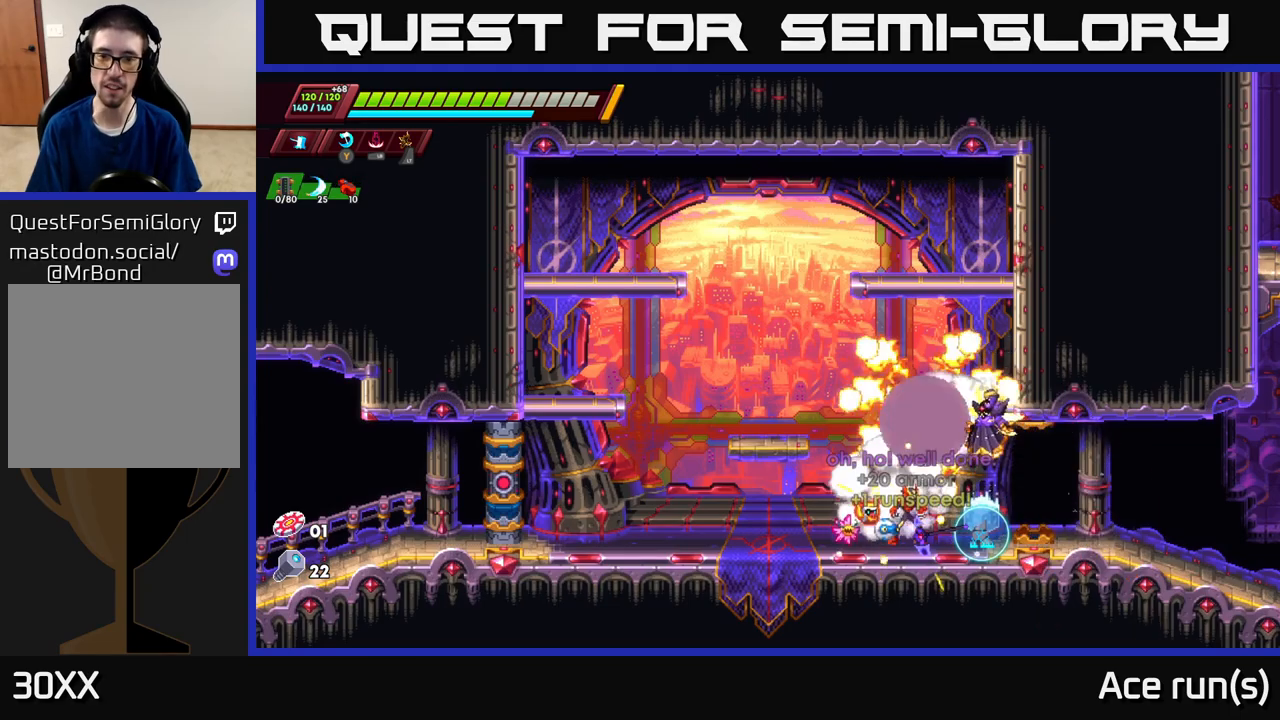
{"buttons": [], "left_stick": "right", "right_stick": "center", "events": [[150, "R2", "down"], [417, "R2", "up"]]}
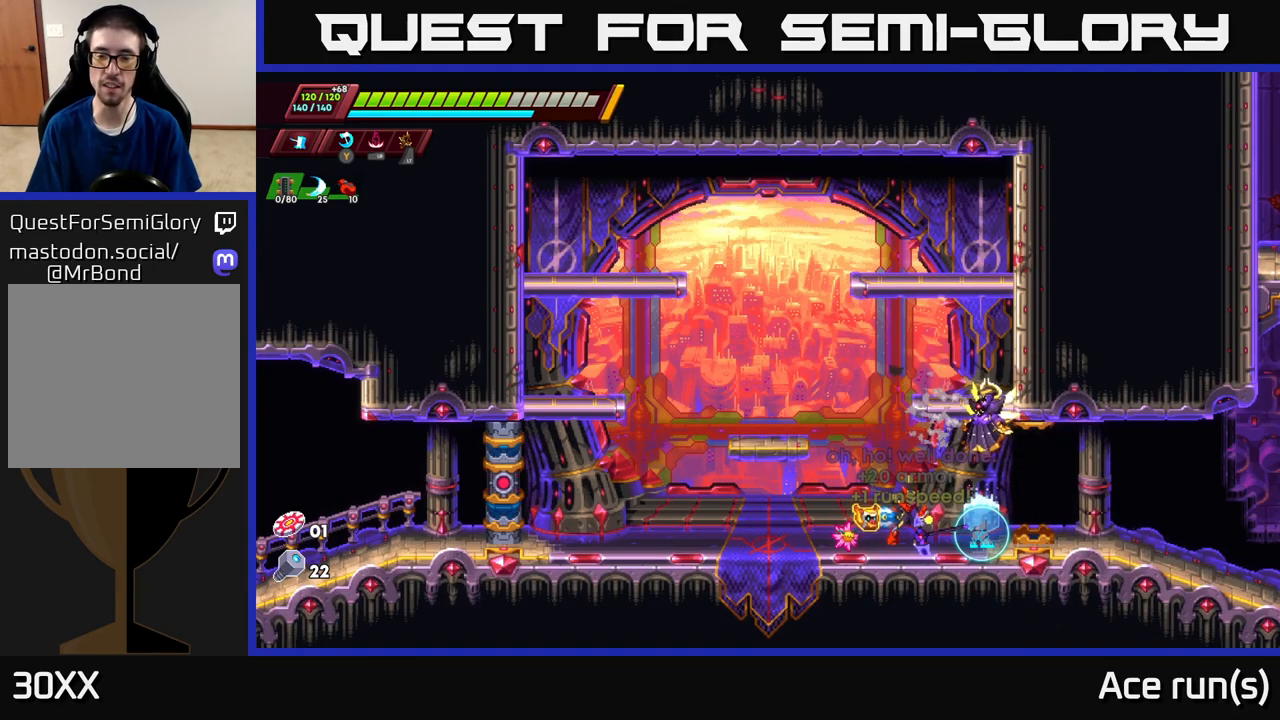
{"buttons": [], "left_stick": "center", "right_stick": "center", "events": [[33, "left_stick", "center"]]}
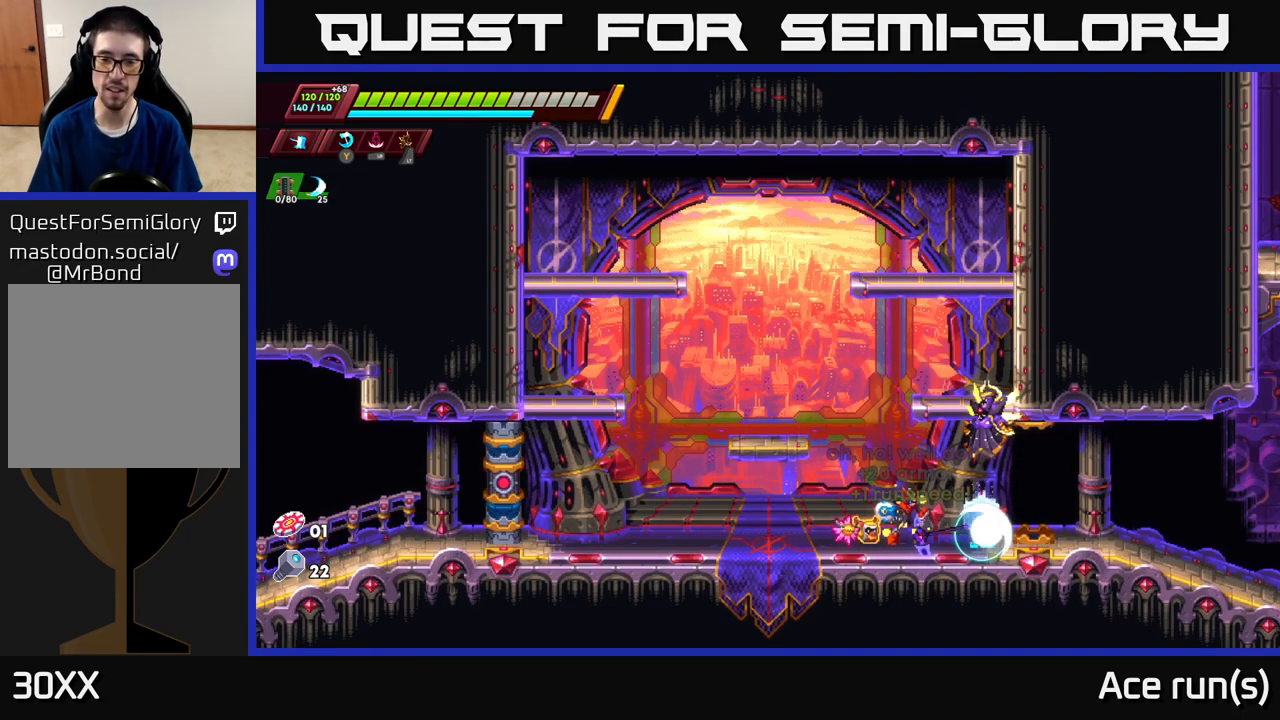
{"buttons": [], "left_stick": "center", "right_stick": "center", "events": []}
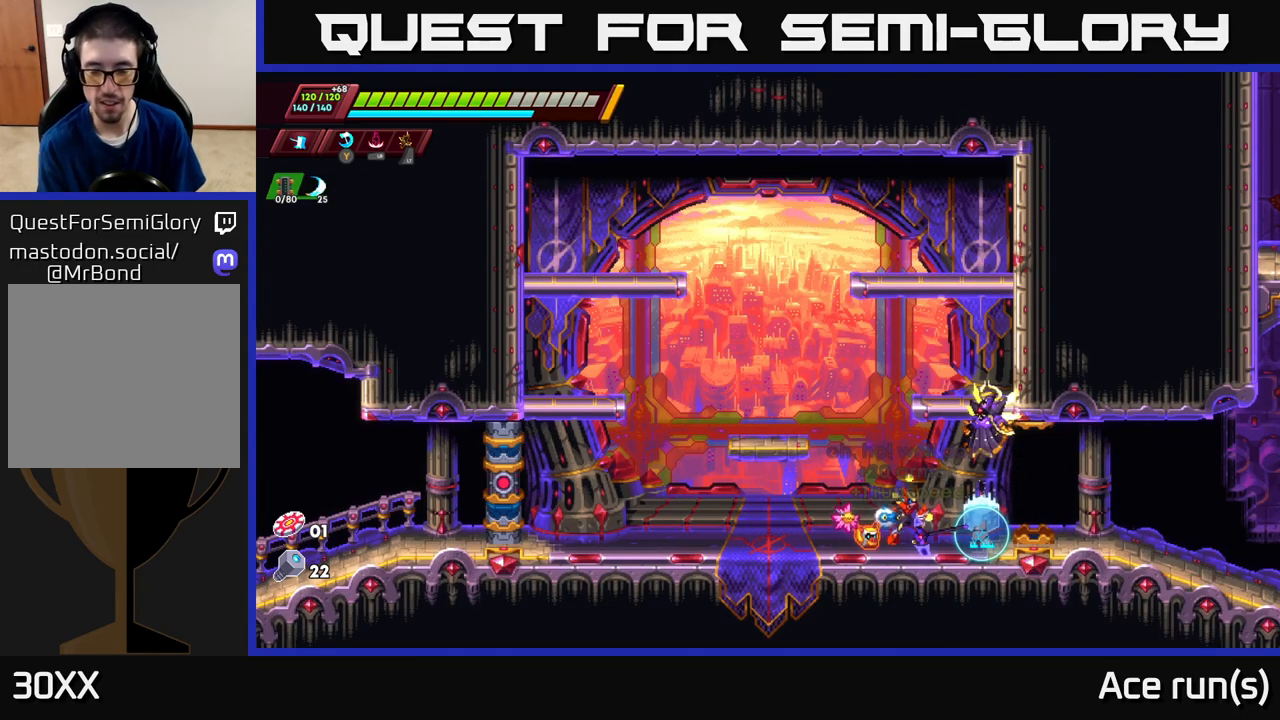
{"buttons": [], "left_stick": "center", "right_stick": "center", "events": []}
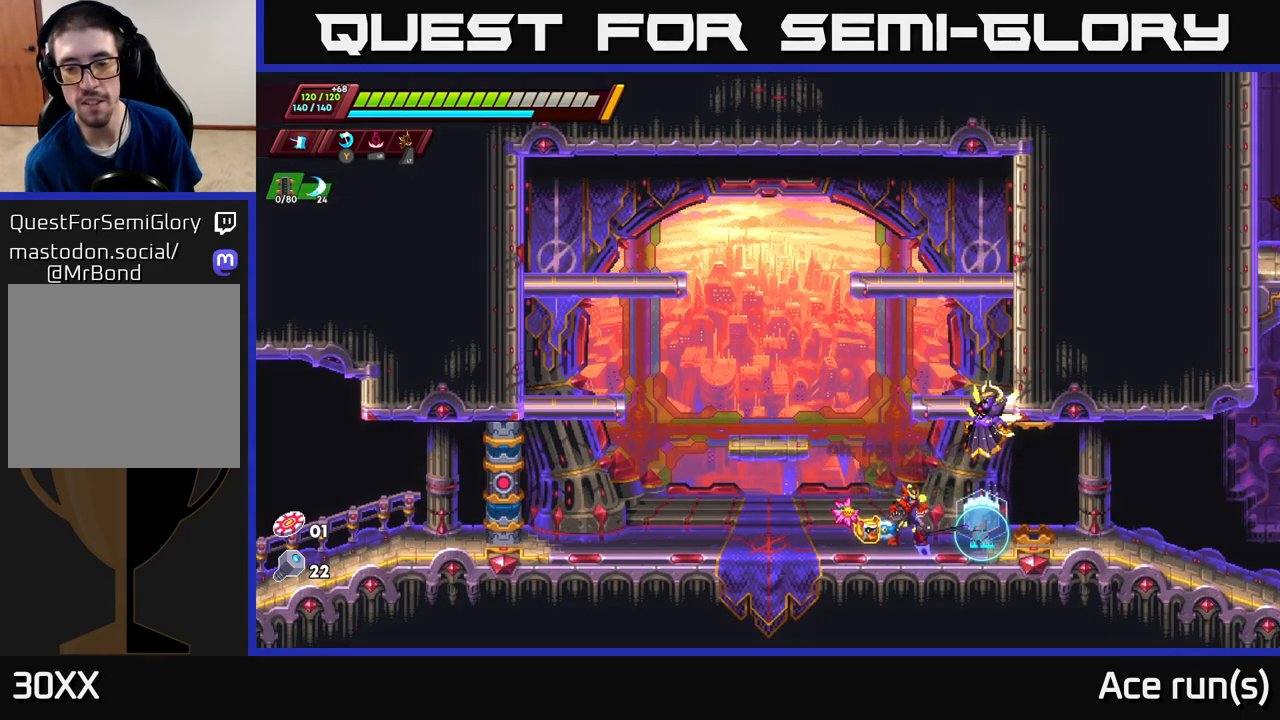
{"buttons": [], "left_stick": "center", "right_stick": "center", "events": []}
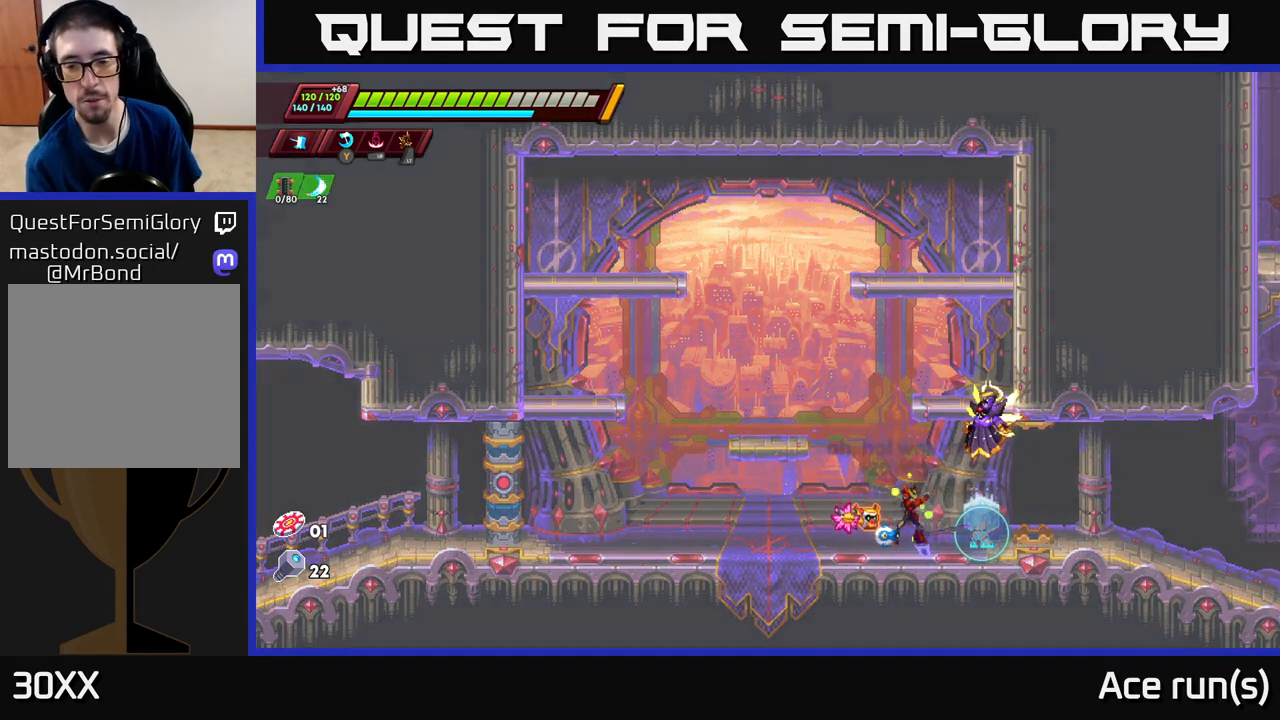
{"buttons": [], "left_stick": "center", "right_stick": "center", "events": []}
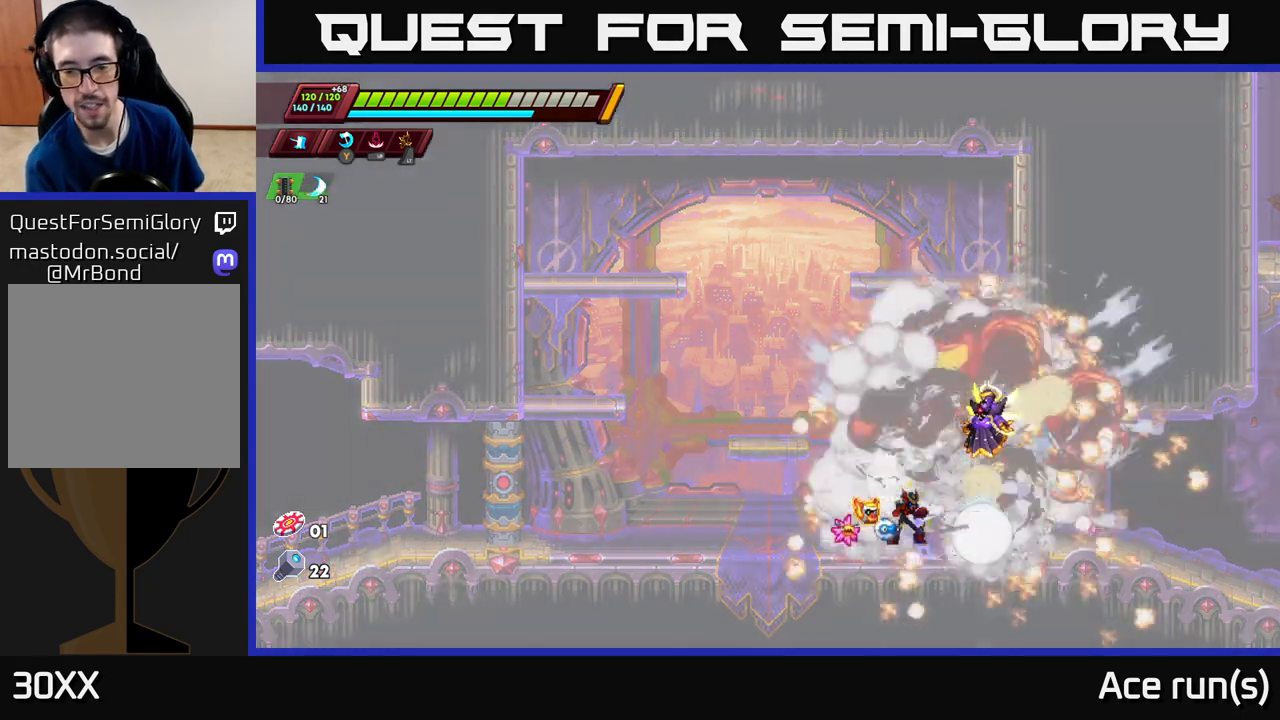
{"buttons": [], "left_stick": "center", "right_stick": "center", "events": []}
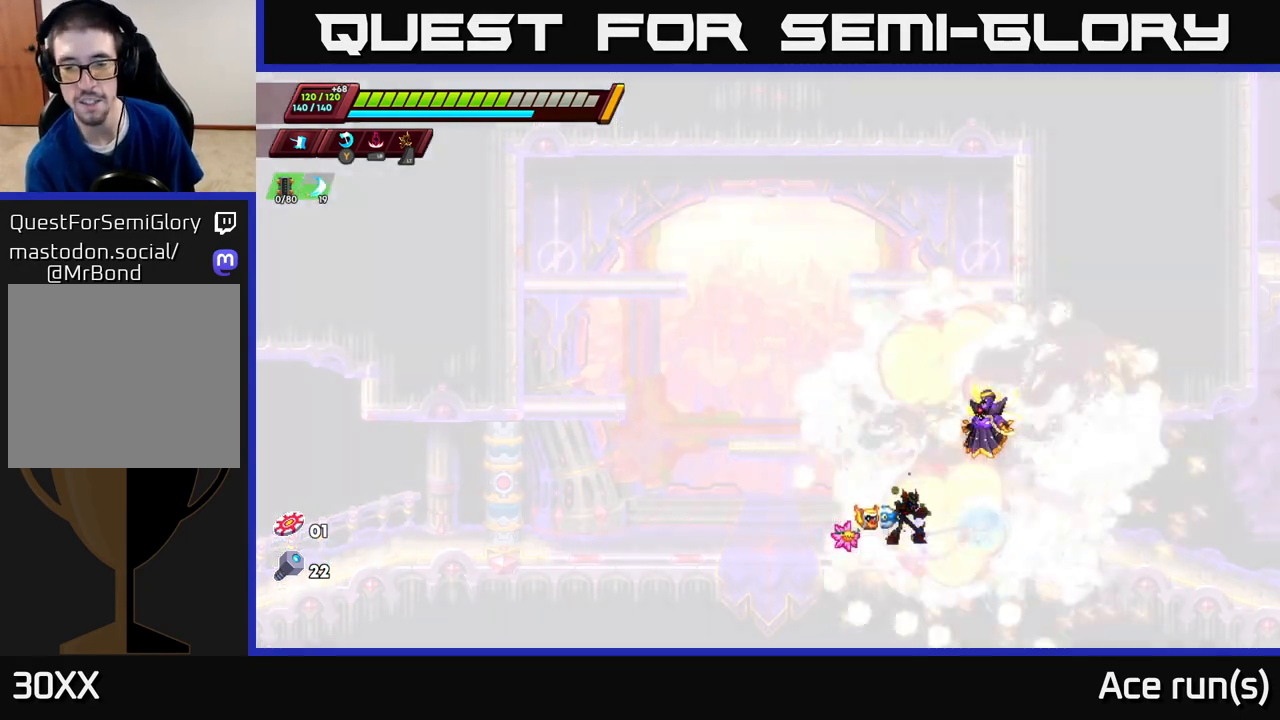
{"buttons": [], "left_stick": "center", "right_stick": "center", "events": []}
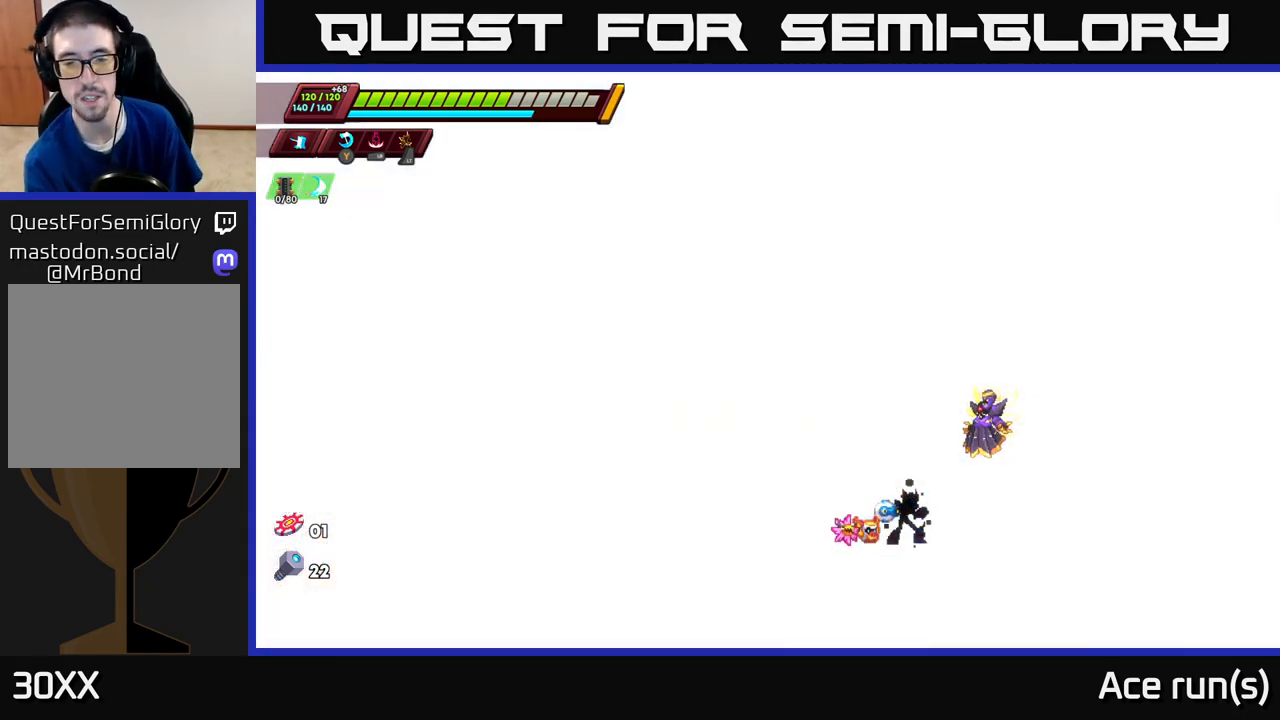
{"buttons": [], "left_stick": "center", "right_stick": "center", "events": []}
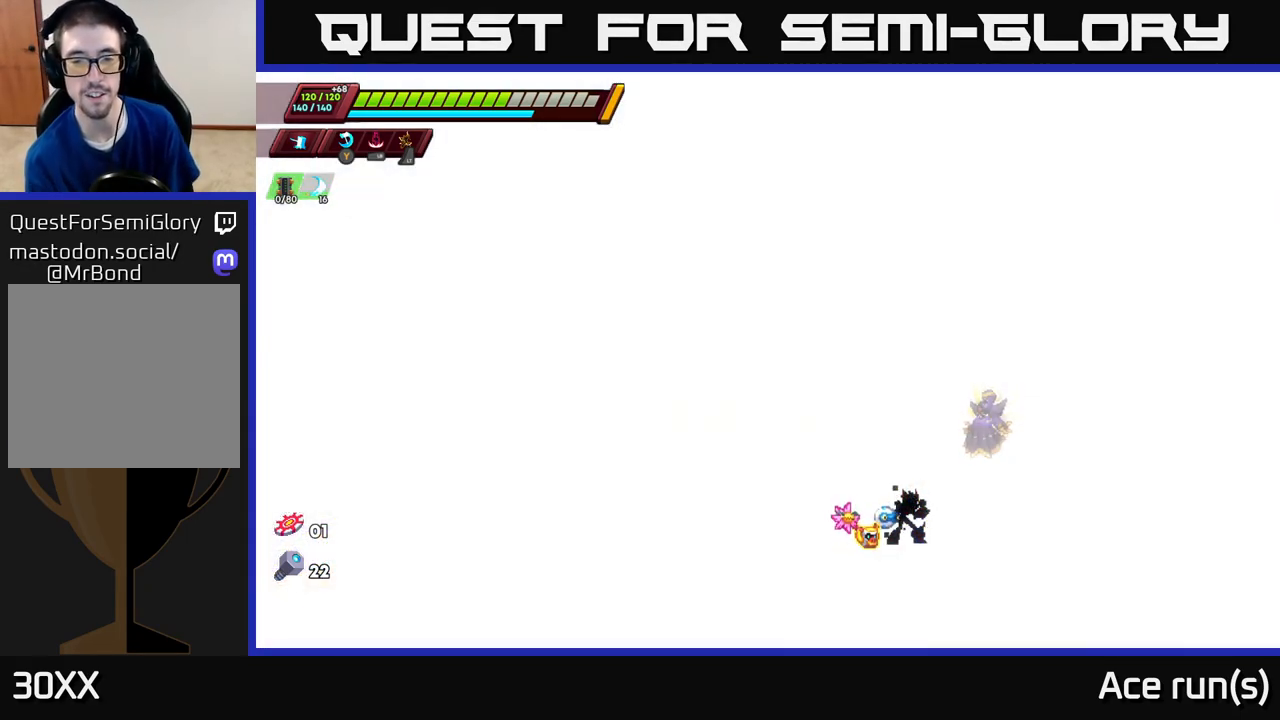
{"buttons": [], "left_stick": "center", "right_stick": "center", "events": []}
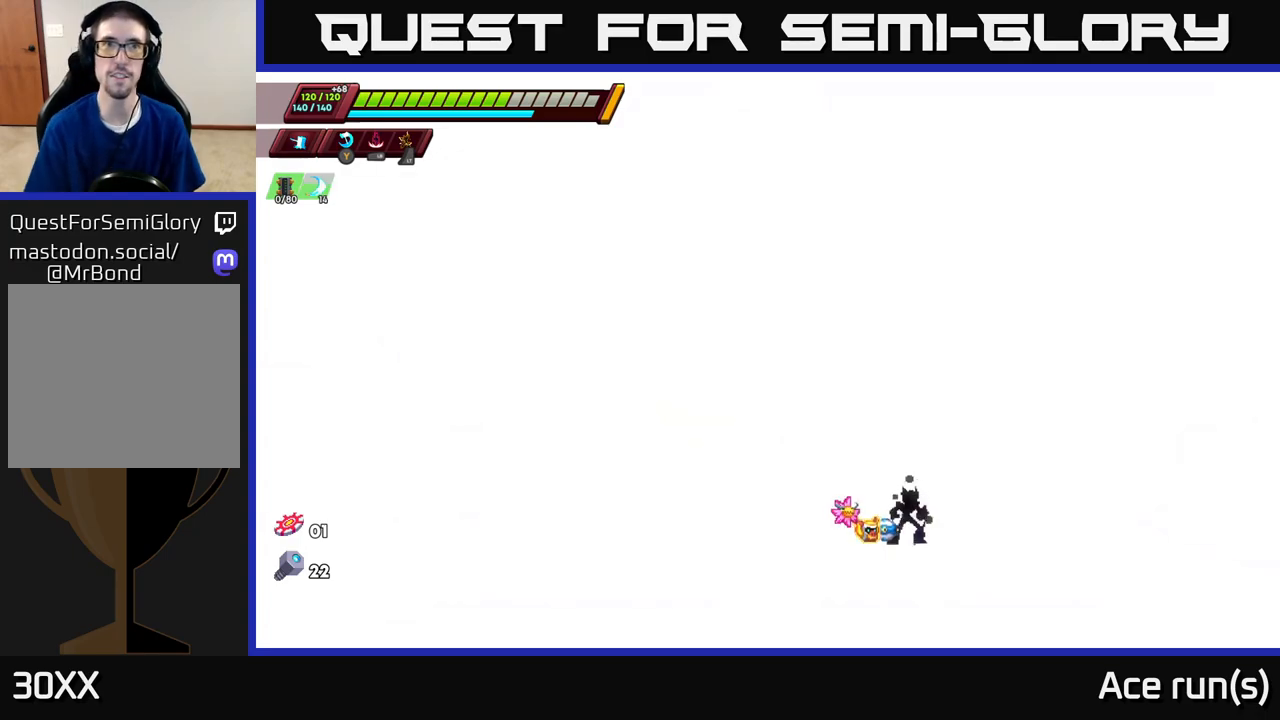
{"buttons": [], "left_stick": "center", "right_stick": "center", "events": []}
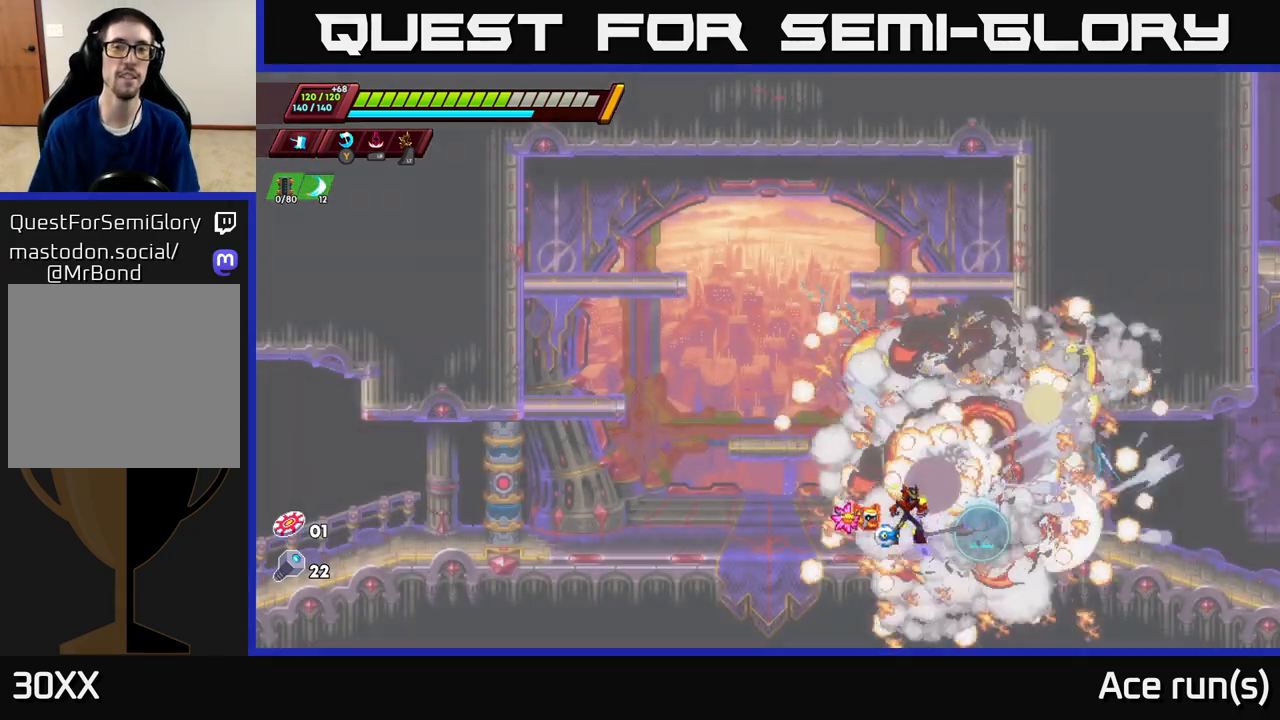
{"buttons": [], "left_stick": "up-right", "right_stick": "center", "events": [[133, "left_stick", "down"], [183, "left_stick", "down-right"], [400, "left_stick", "up-right"]]}
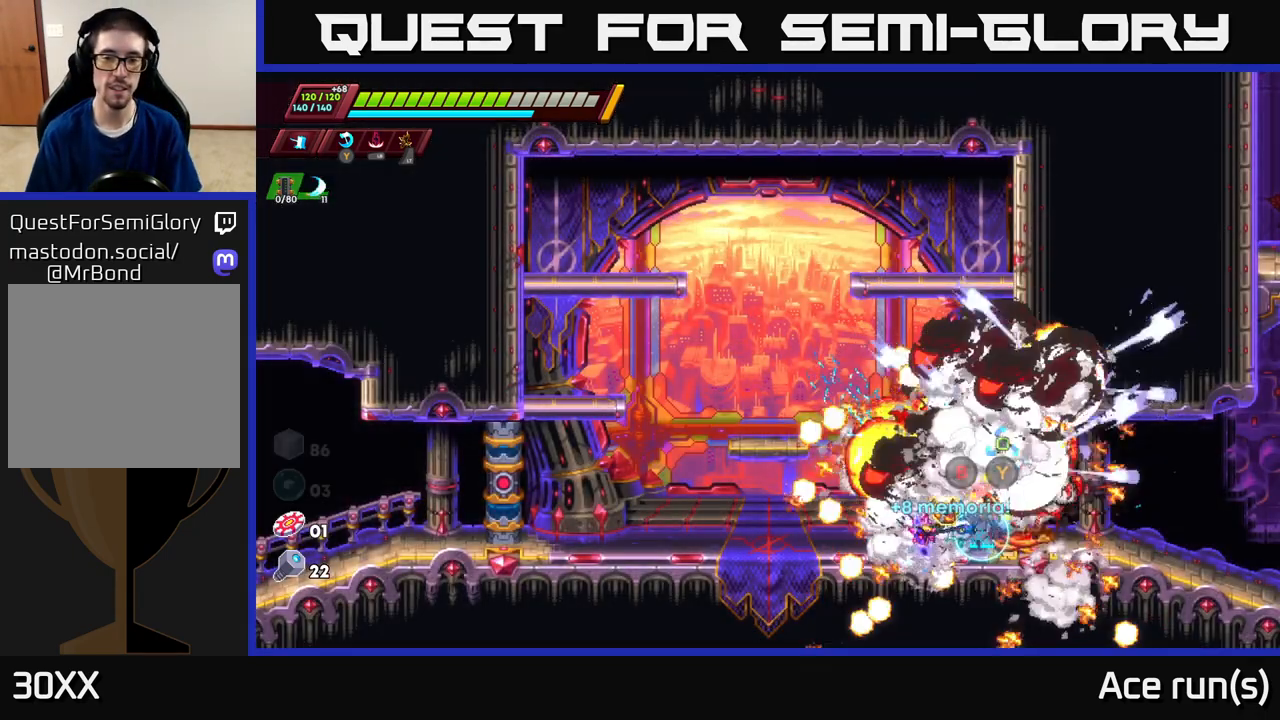
{"buttons": [], "left_stick": "left", "right_stick": "center", "events": [[250, "left_stick", "left"], [383, "A", "down"], [500, "A", "up"]]}
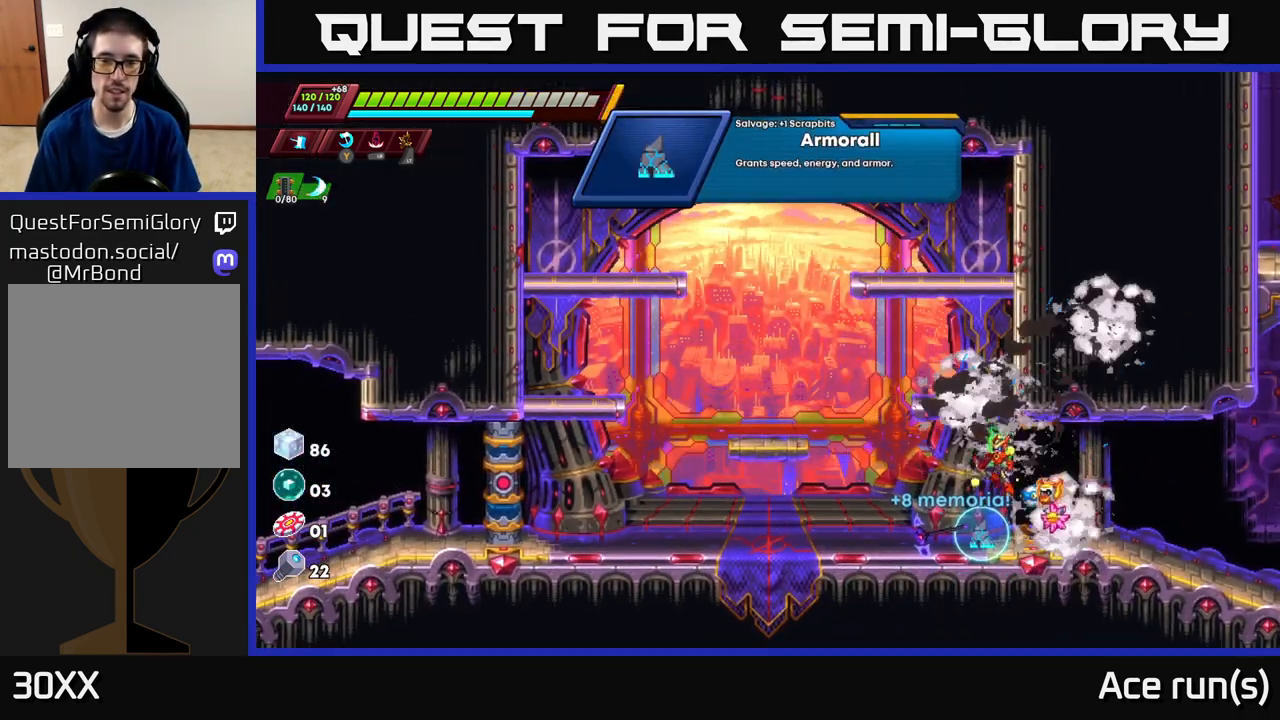
{"buttons": ["START"], "left_stick": "center", "right_stick": "center", "events": [[183, "left_stick", "center"], [433, "START", "down"]]}